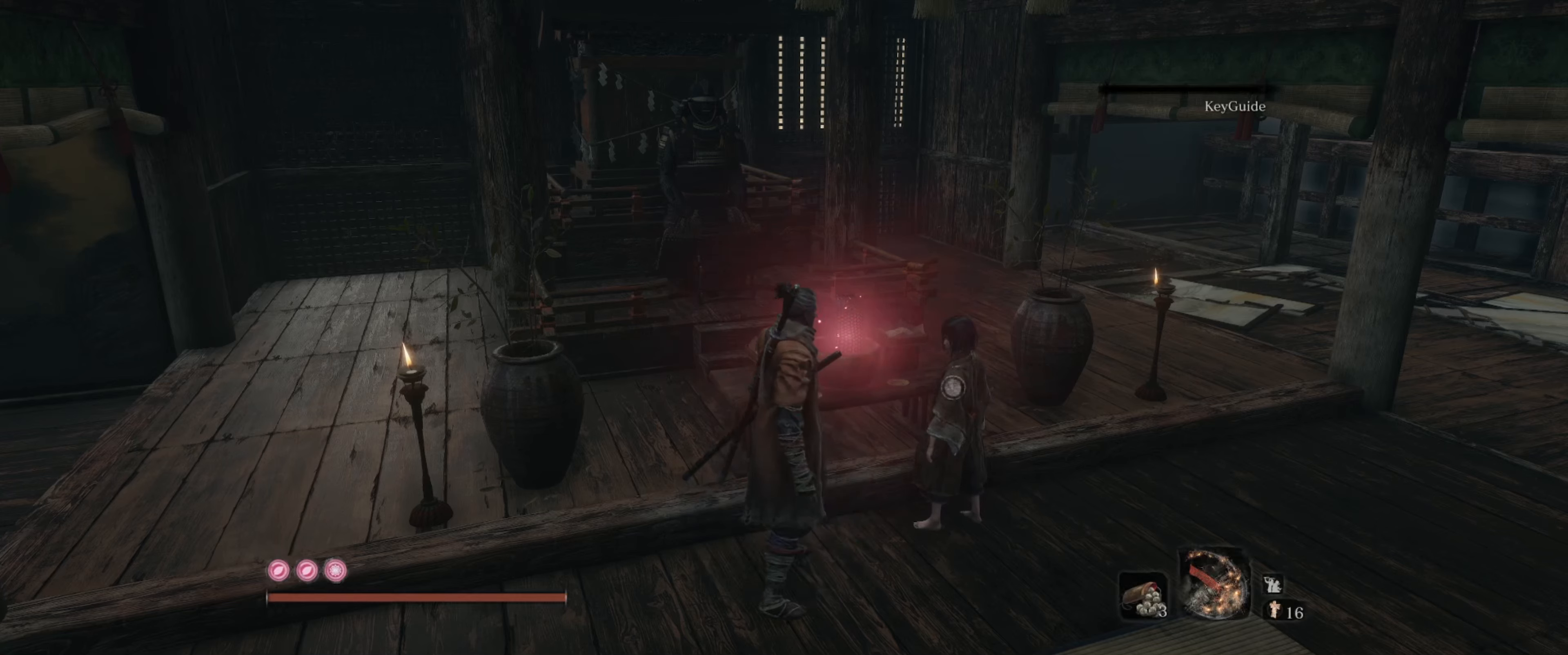
Gameplay with a controller (Xbox layout); each line is a JSON object with the inputs held at the frame after it. "events" lists button and stick changes between this image and that frame as [ms after this image, input, new state], when the widget could be followed in between. Not read: L3 R3.
{"buttons": [], "left_stick": "center", "right_stick": "left", "events": [[17, "right_stick", "left"]]}
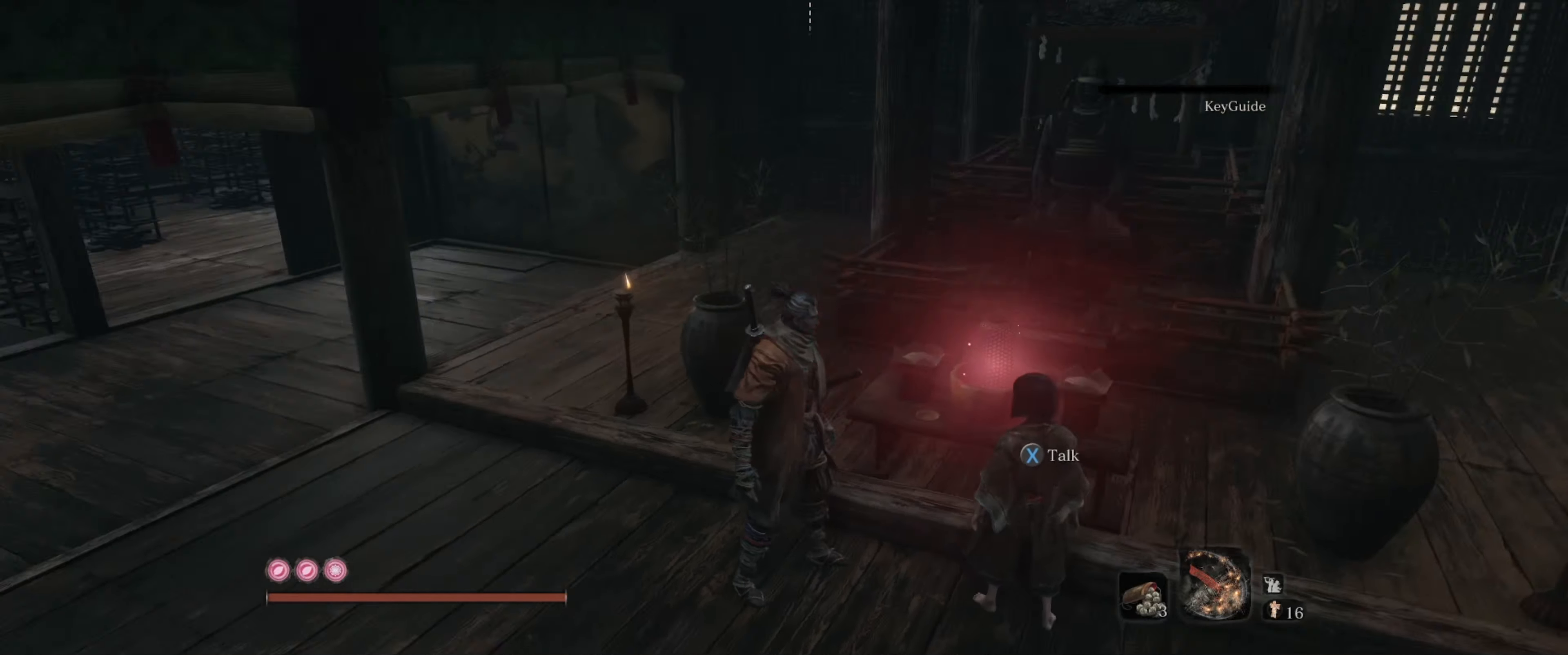
{"buttons": [], "left_stick": "center", "right_stick": "center", "events": [[117, "right_stick", "up-left"], [300, "right_stick", "center"]]}
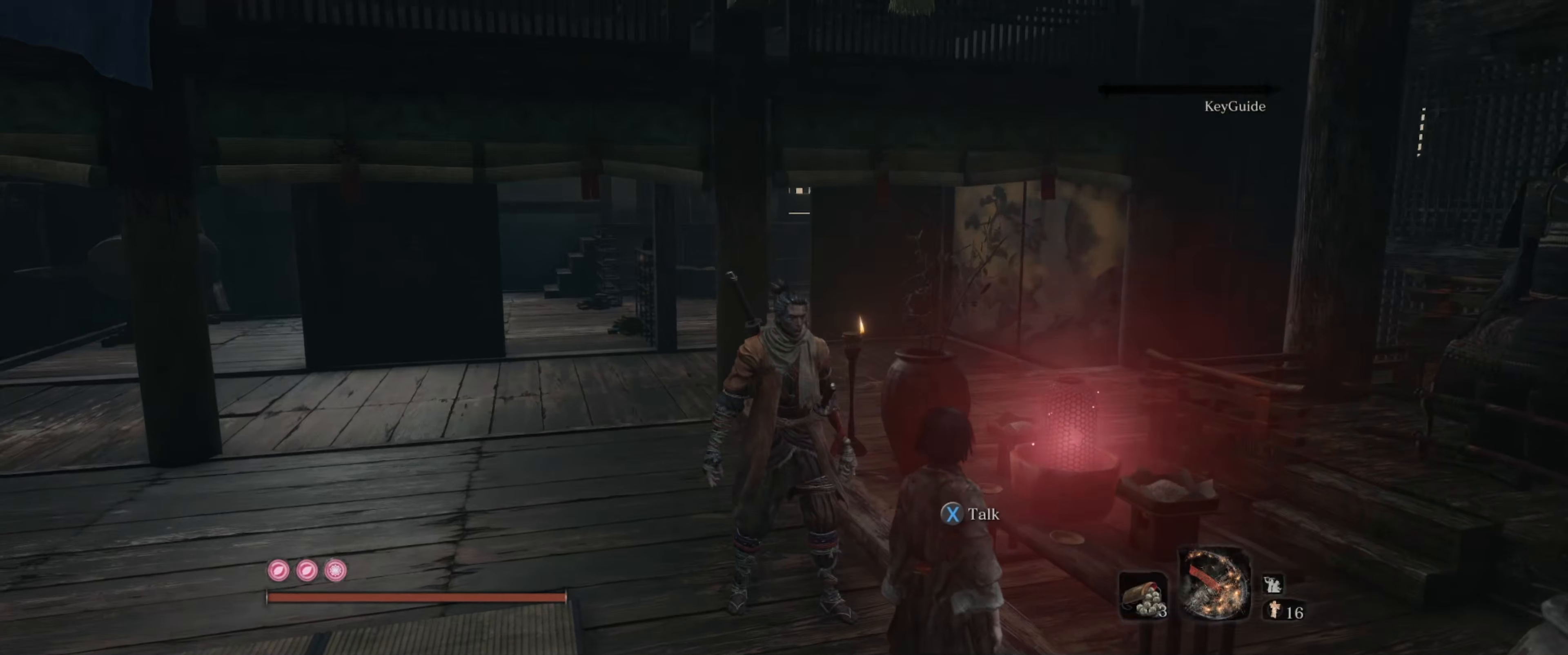
{"buttons": [], "left_stick": "center", "right_stick": "left", "events": [[284, "right_stick", "left"]]}
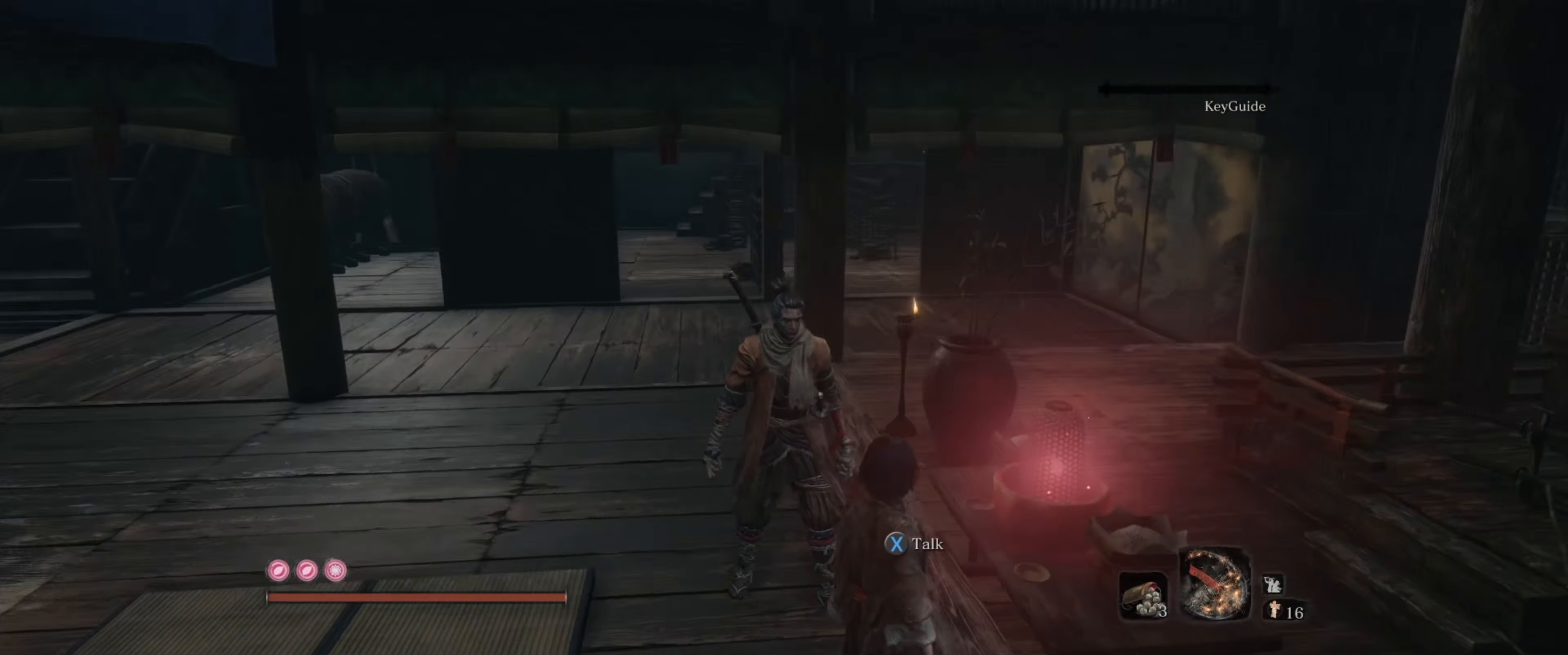
{"buttons": [], "left_stick": "center", "right_stick": "center", "events": [[317, "right_stick", "center"]]}
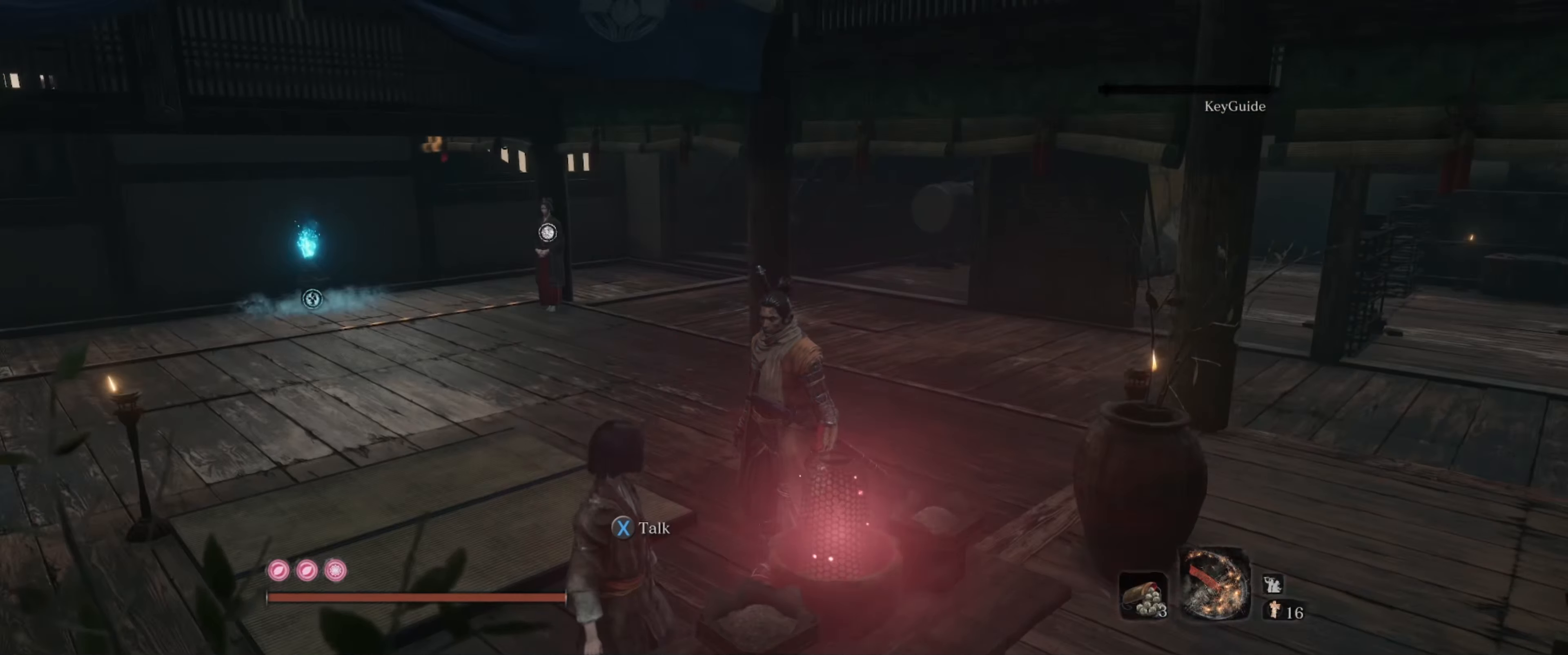
{"buttons": [], "left_stick": "up", "right_stick": "center", "events": [[367, "left_stick", "up-right"], [500, "left_stick", "up"]]}
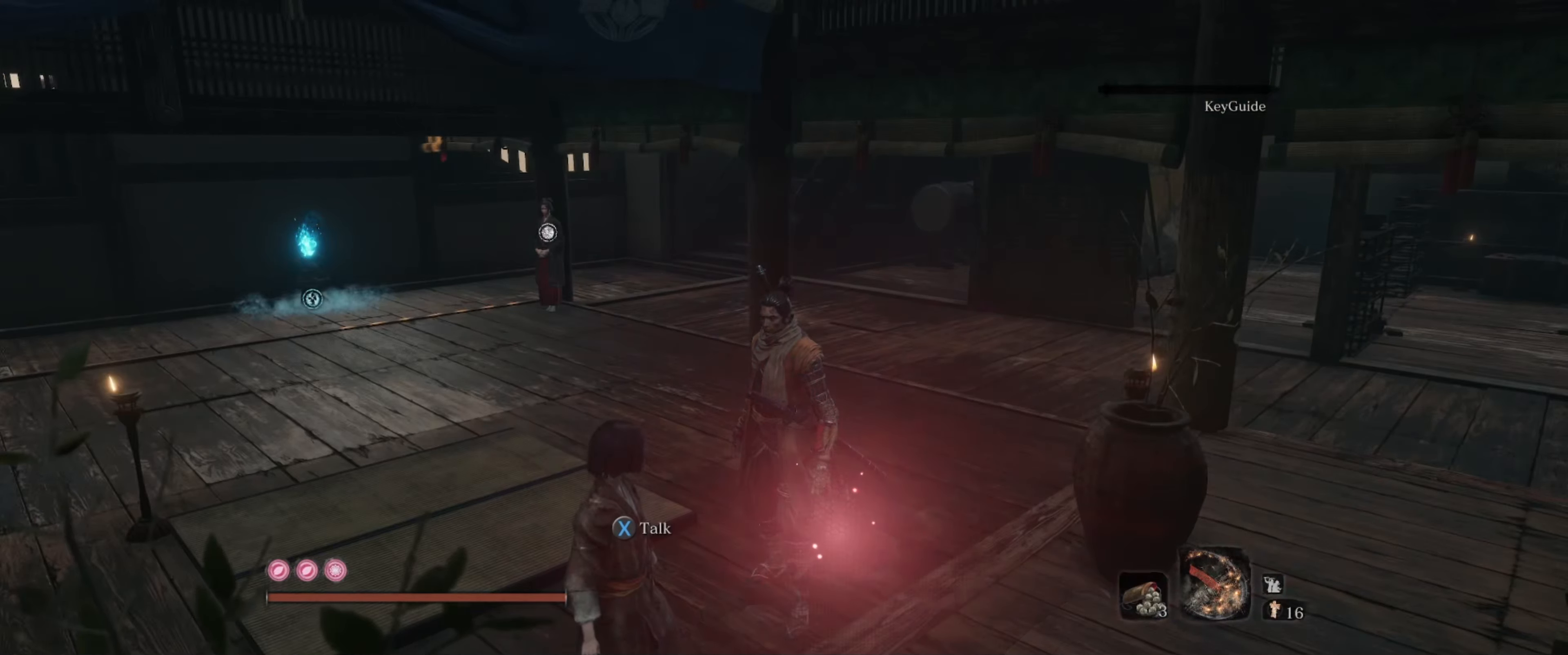
{"buttons": [], "left_stick": "up", "right_stick": "right", "events": [[417, "right_stick", "right"]]}
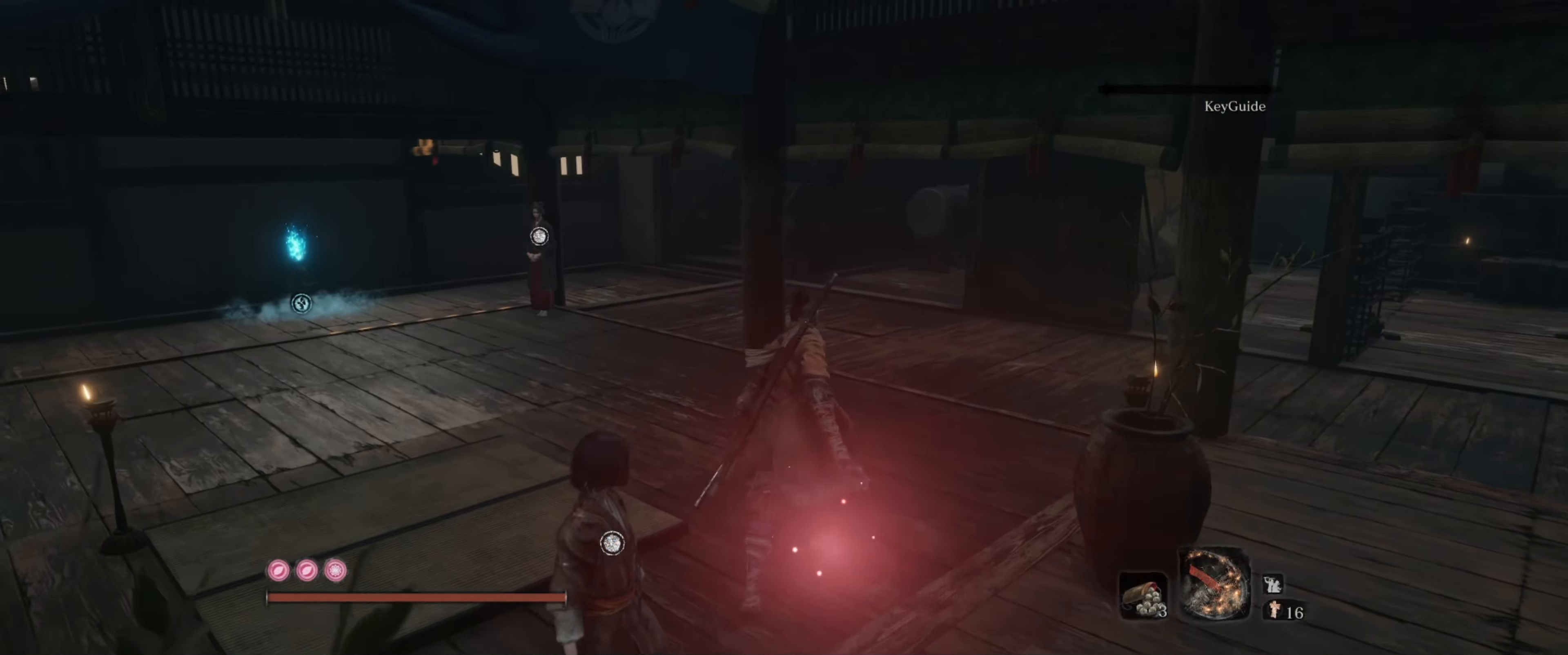
{"buttons": [], "left_stick": "up", "right_stick": "center", "events": [[300, "right_stick", "center"]]}
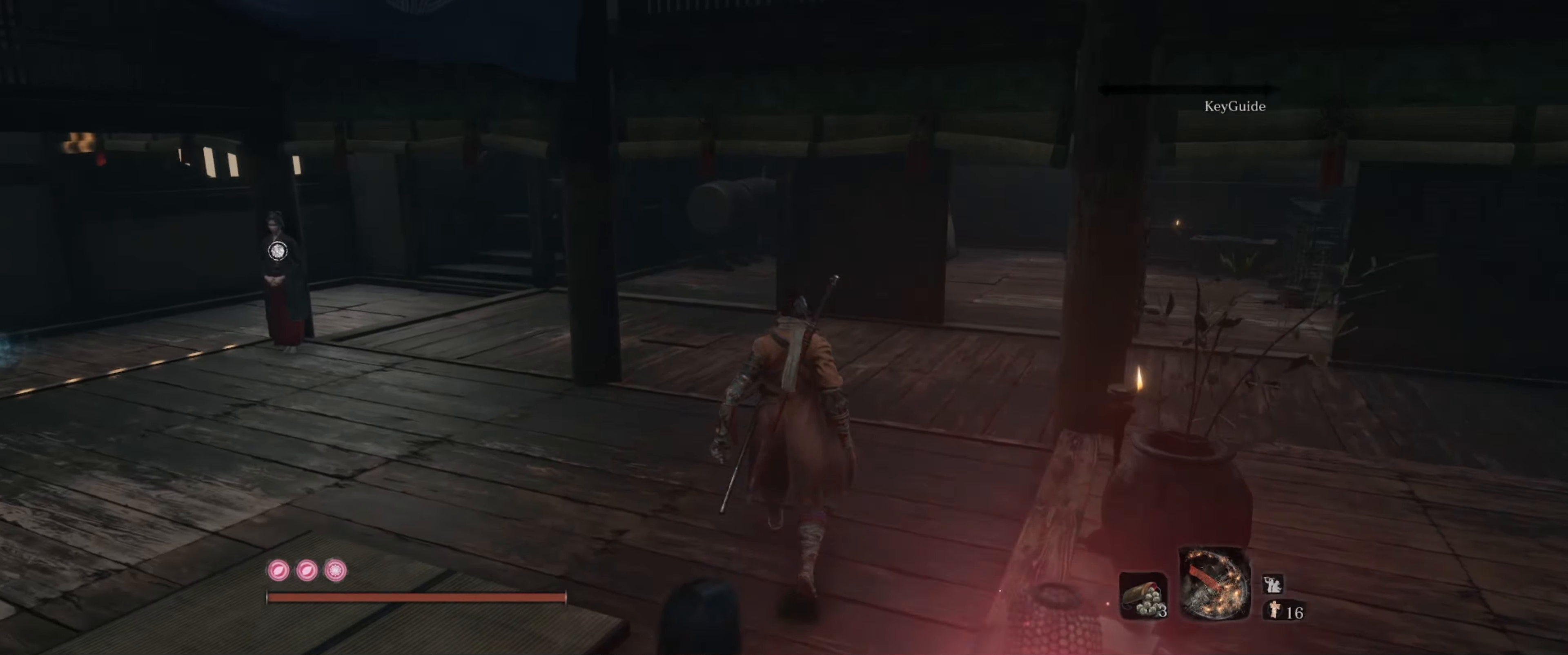
{"buttons": [], "left_stick": "center", "right_stick": "center", "events": [[150, "right_stick", "right"], [183, "left_stick", "center"], [250, "right_stick", "down-right"], [500, "right_stick", "center"]]}
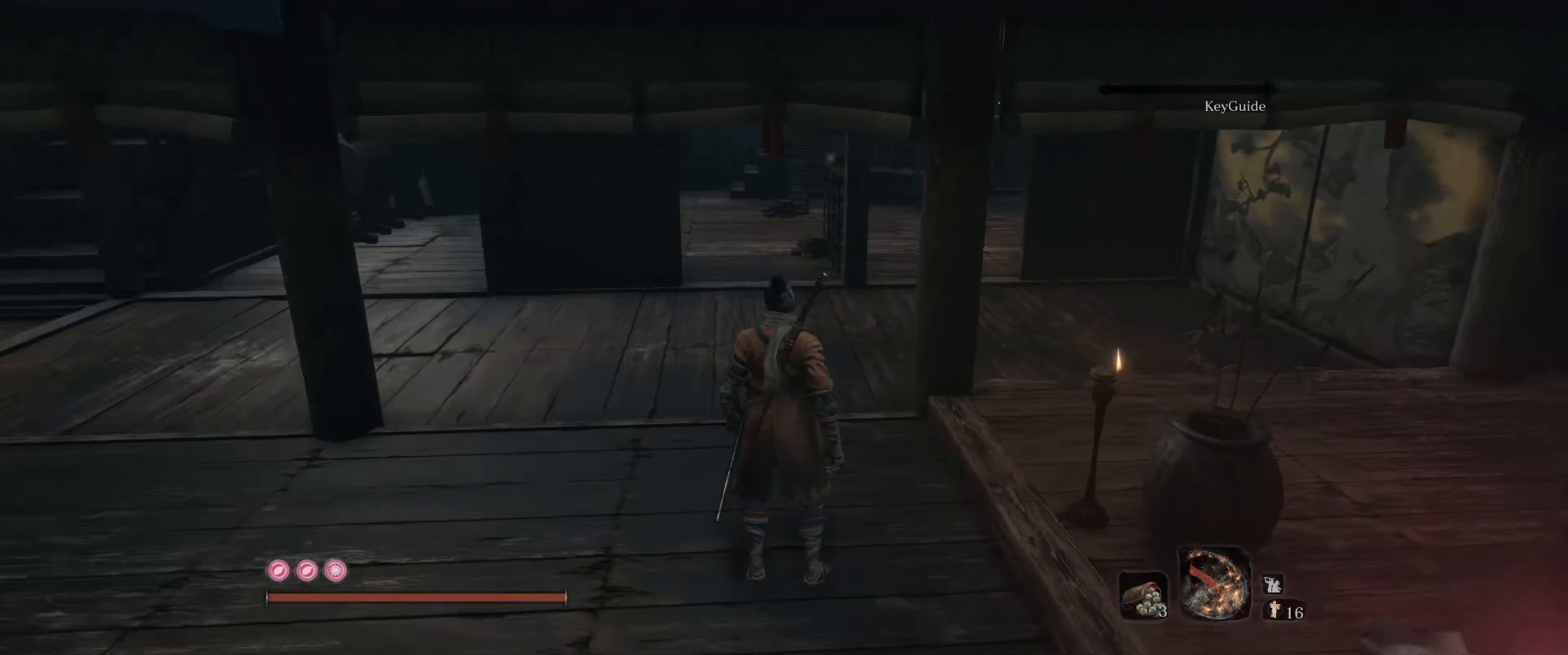
{"buttons": [], "left_stick": "center", "right_stick": "left", "events": [[433, "right_stick", "left"]]}
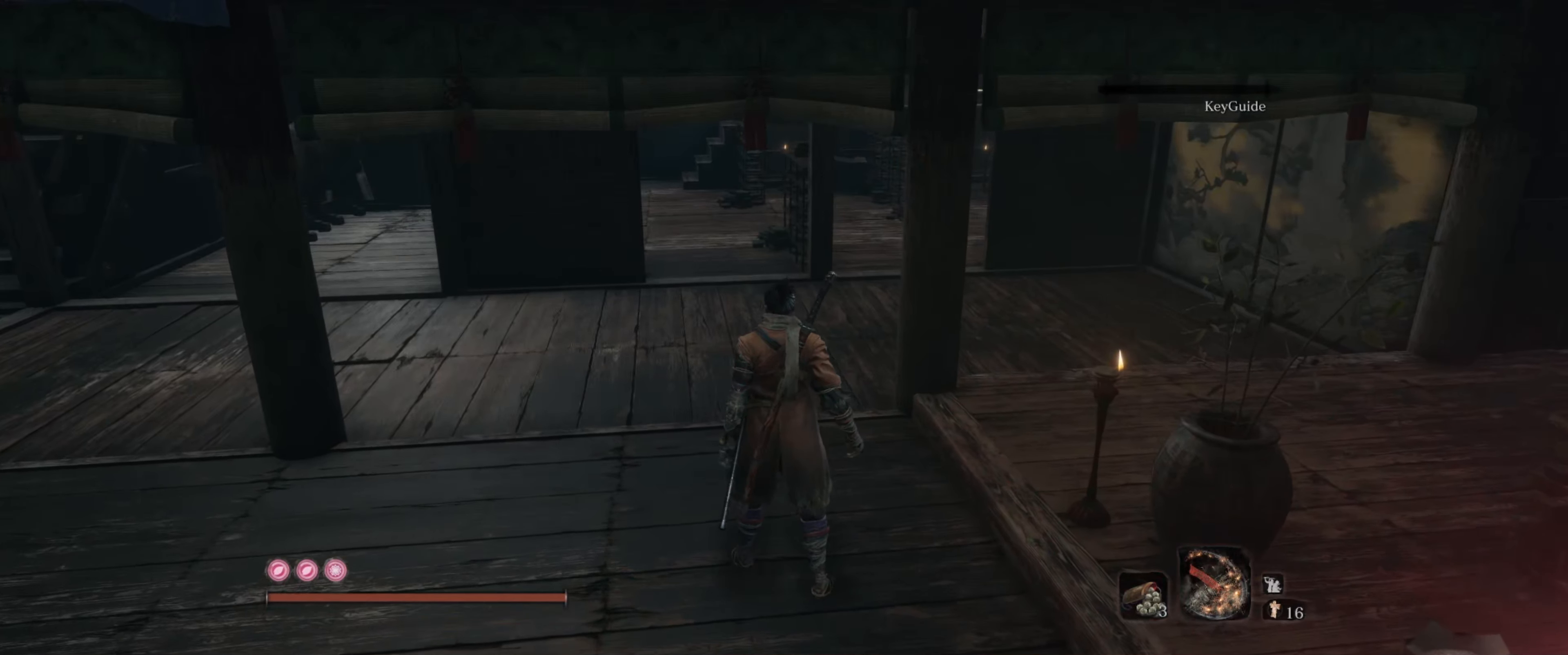
{"buttons": [], "left_stick": "center", "right_stick": "left", "events": []}
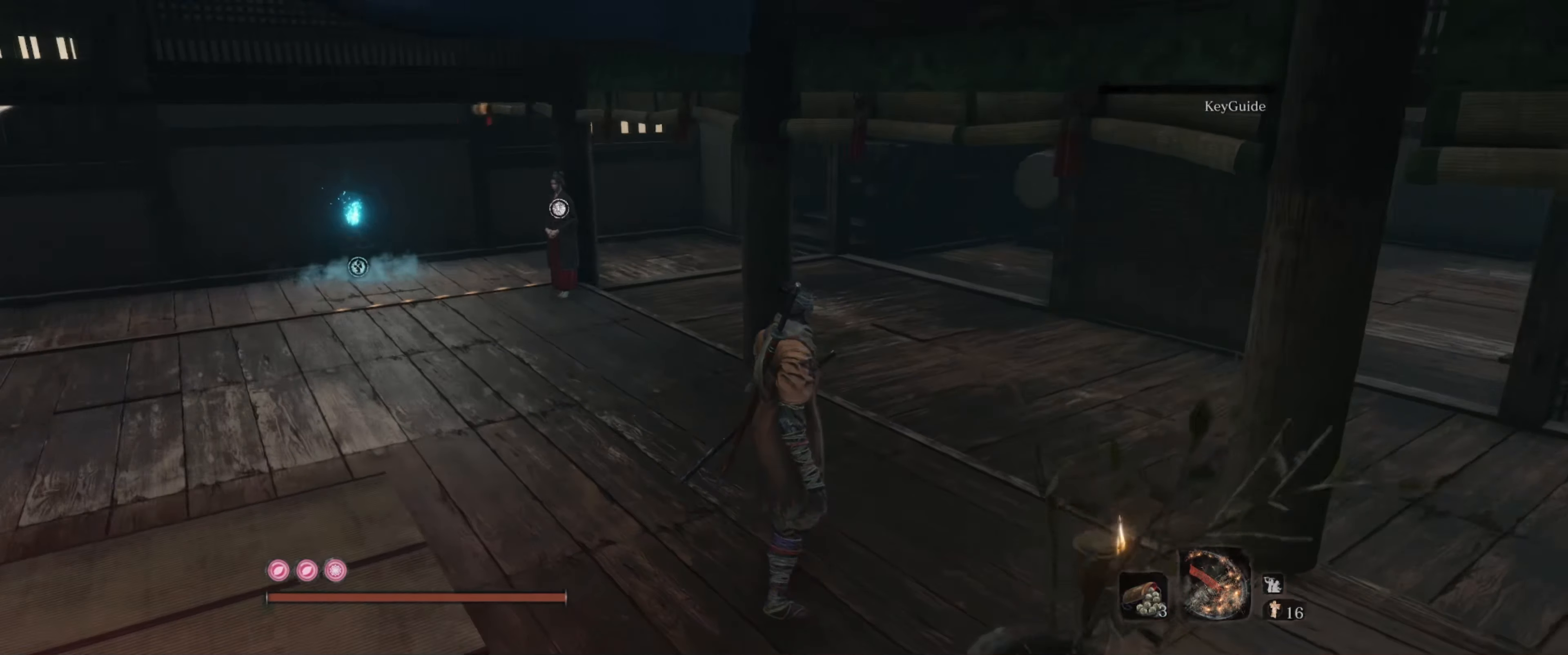
{"buttons": [], "left_stick": "center", "right_stick": "left", "events": []}
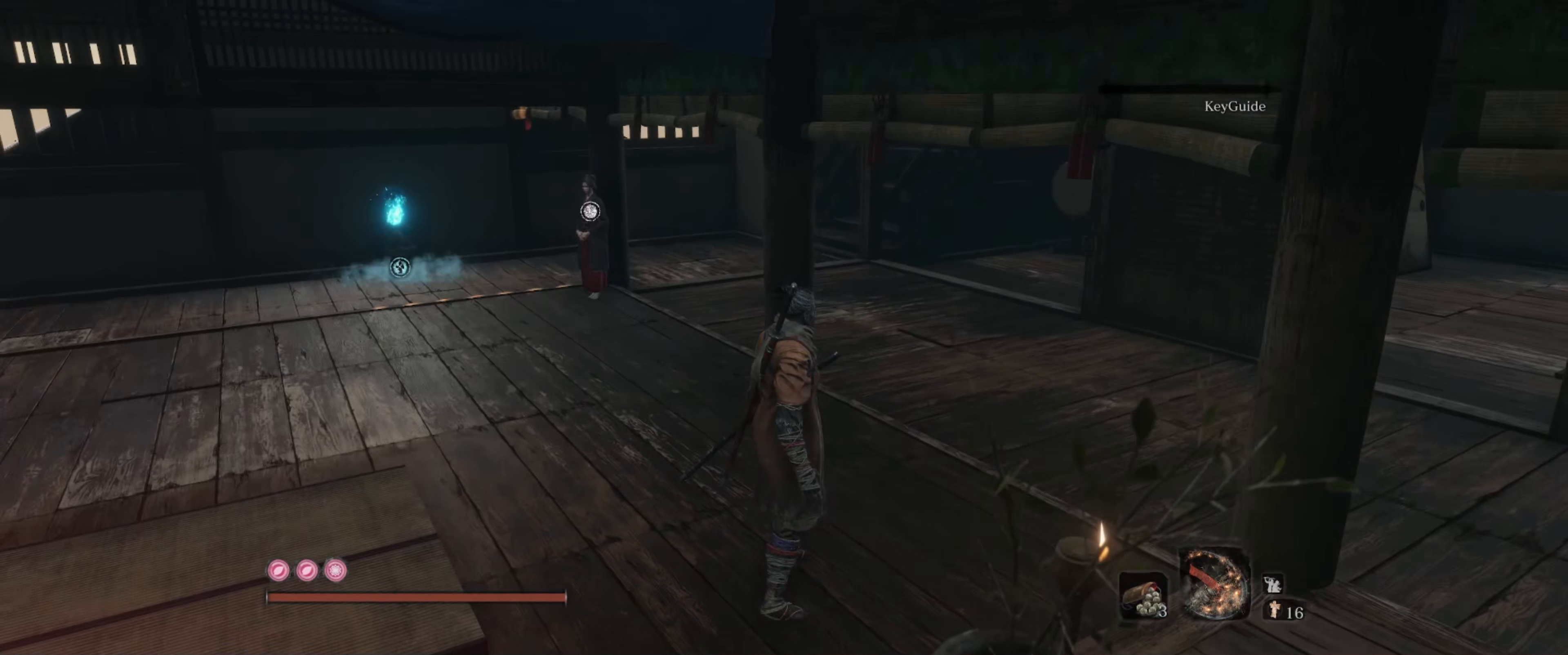
{"buttons": [], "left_stick": "center", "right_stick": "left", "events": []}